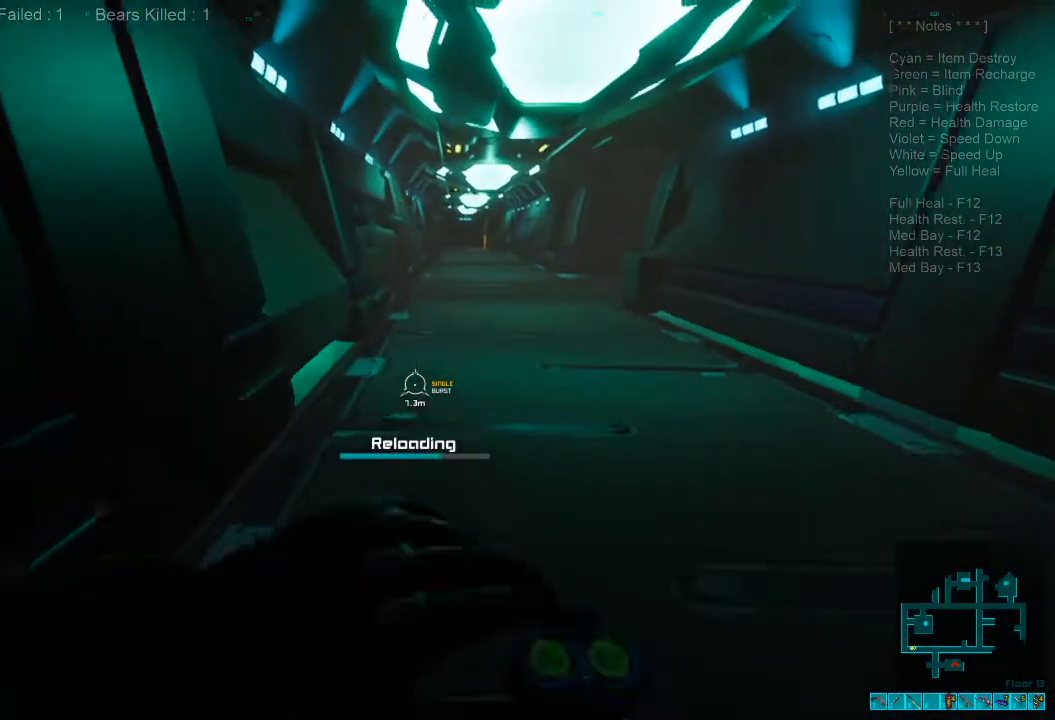
Gameplay with keyboard and mouse; each line is a JSON object with the keys and mouse buttons held at the frame after it. "events" lists presses ("down") and releases ("up") of "1", "2", "3", "4", "a", "alt", "c", "caps_lock", "ctrl", "d", "e", "f", "q", "r", "s", "shift", "space", "super", "tab", "tilde", "v", "w", "x", "z", "mouse_left", "mouse_wheel", "mouse_right", "mouse_mb4" and "mouse_mb5" between this image and that frame as [ms after this image, input, new state], when the widget could be followed in between. "mouse_left", "mouse_wheel", "mouse_right", "mouse_mb4", "mouse_mb5" = the "left", "wheel", "right", "mb4", "mb5" buttons of the "mouse" list. No other keys are recorded. "wheel" means that the mouse wheel is clicked or scrolled. Mouse movement is not recorded.
{"keys": ["a", "shift", "w"], "mouse": [], "events": [[67, "mouse_wheel", "up"], [500, "a", "down"], [500, "shift", "down"]]}
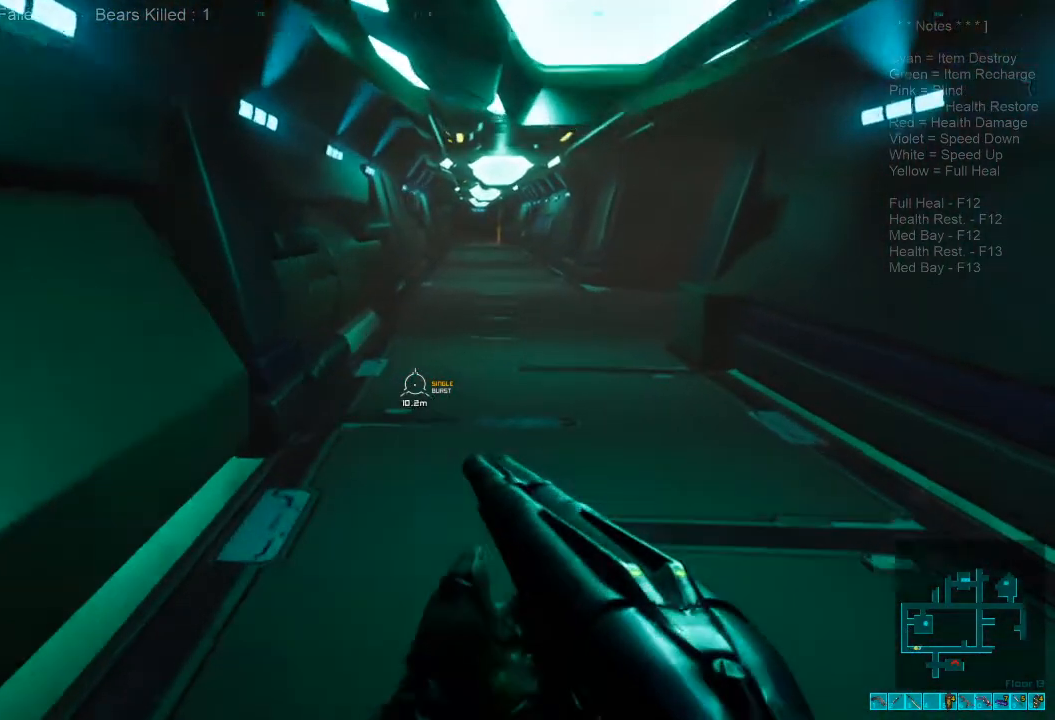
{"keys": ["w"], "mouse": []}
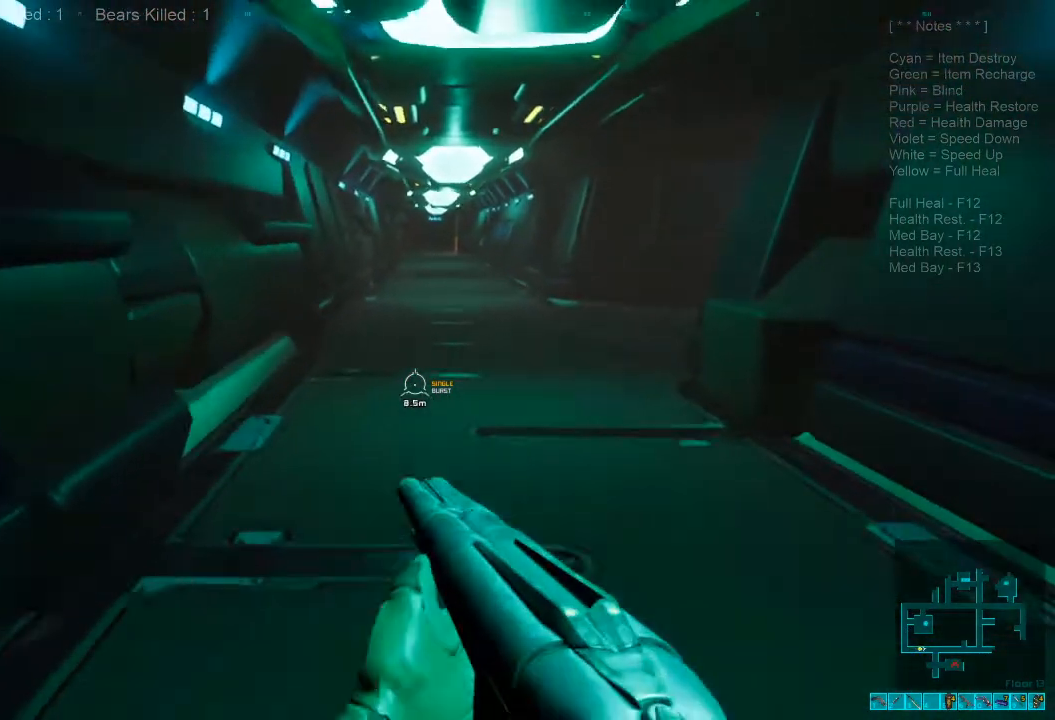
{"keys": ["shift", "w"], "mouse": [], "events": [[467, "shift", "down"]]}
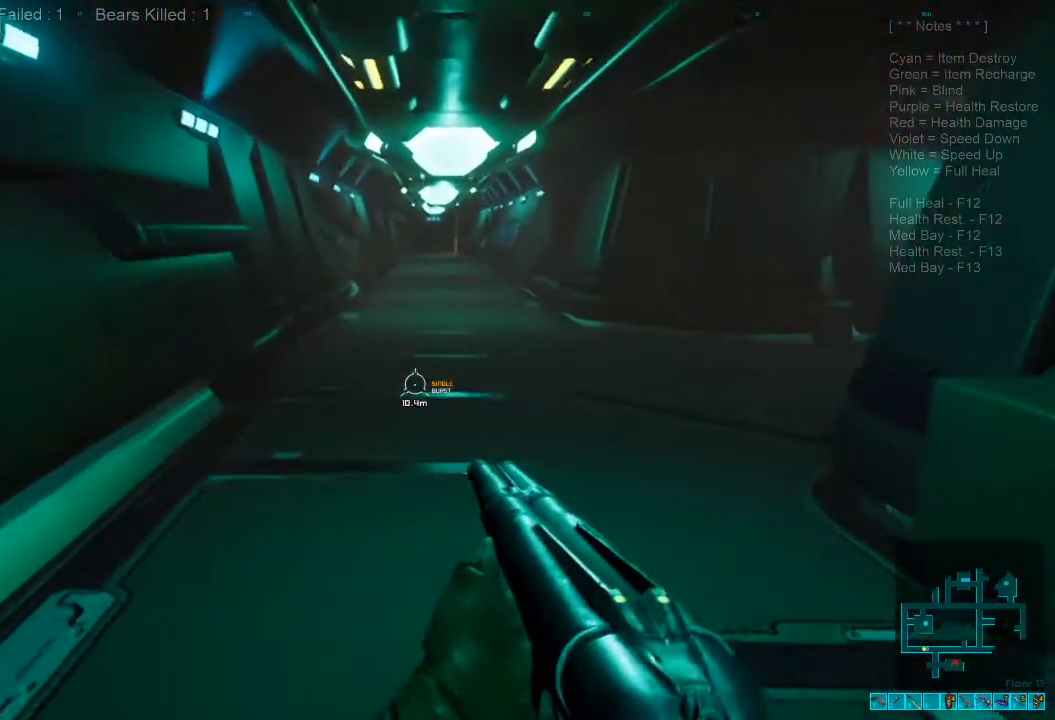
{"keys": ["w"], "mouse": []}
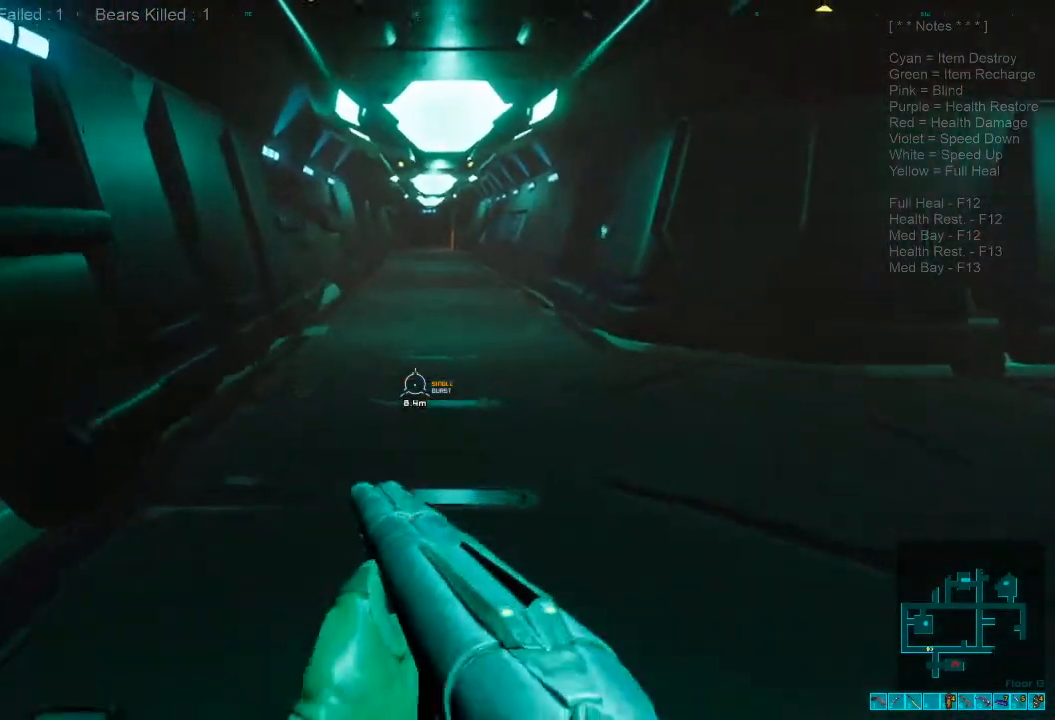
{"keys": ["shift", "w"], "mouse": [], "events": [[67, "1", "down"], [200, "1", "up"], [467, "shift", "down"]]}
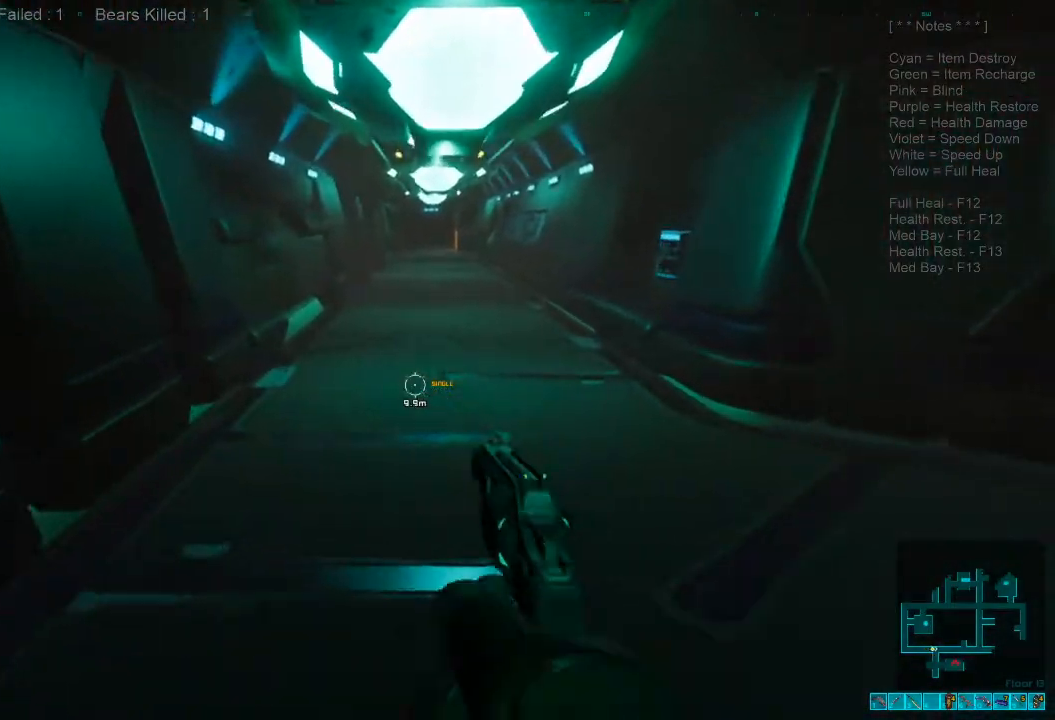
{"keys": ["w"], "mouse": [], "events": [[300, "mouse_wheel", "down"], [400, "shift", "up"], [467, "mouse_wheel", "up"]]}
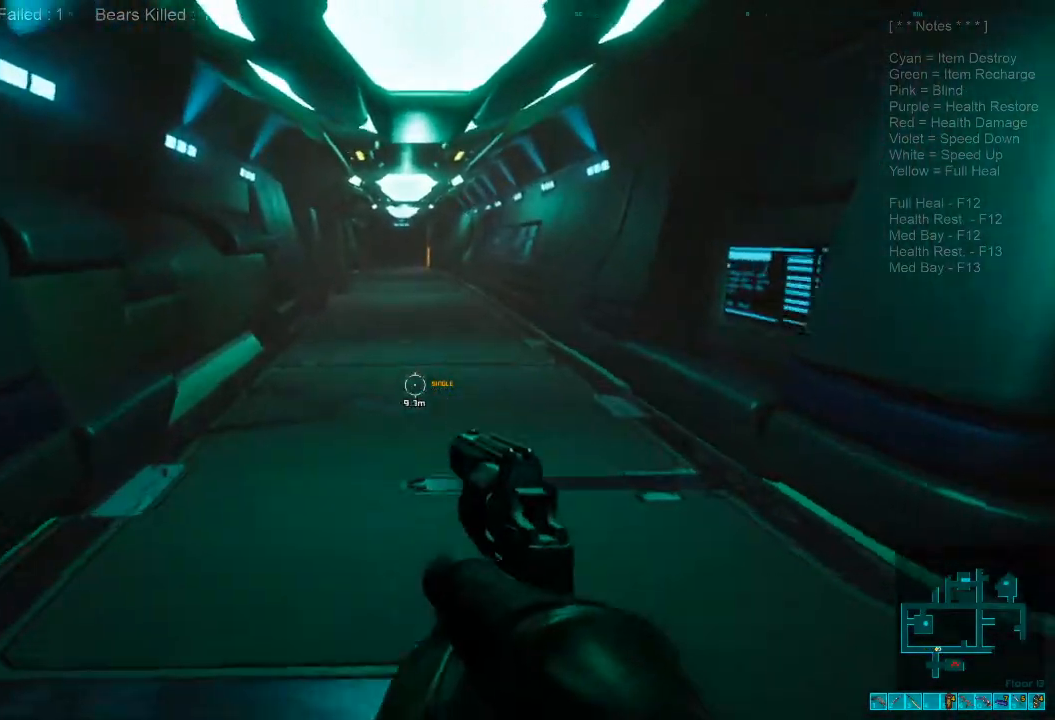
{"keys": ["w"], "mouse": [], "events": []}
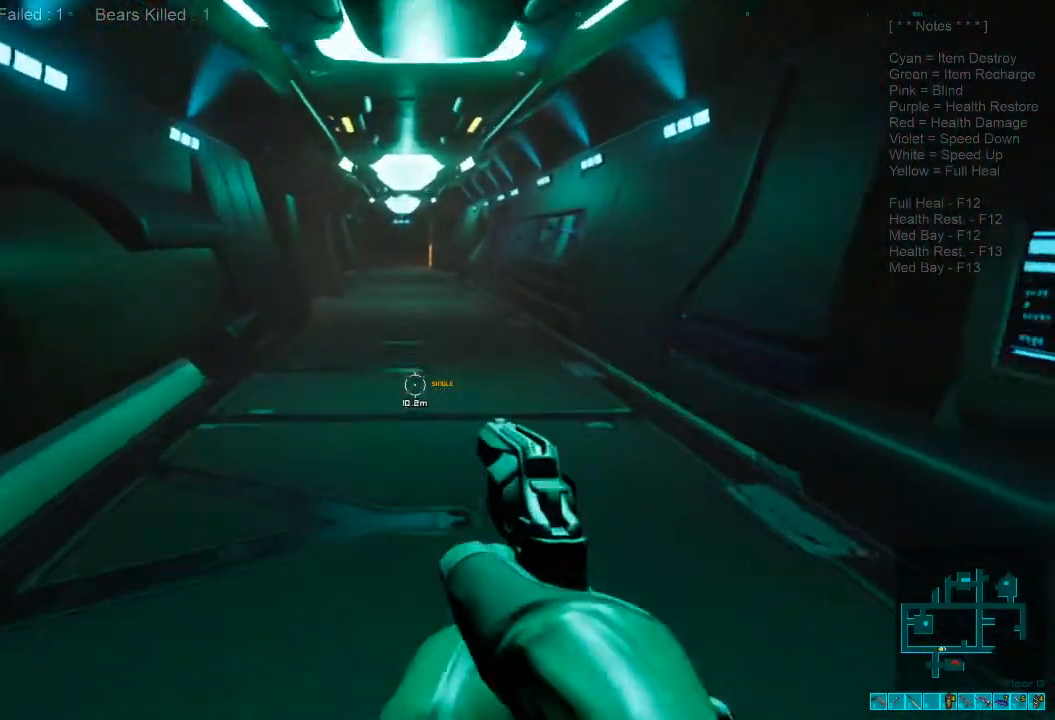
{"keys": ["w"], "mouse": [], "events": [[167, "shift", "down"], [267, "mouse_wheel", "down"], [367, "mouse_wheel", "up"], [467, "shift", "up"]]}
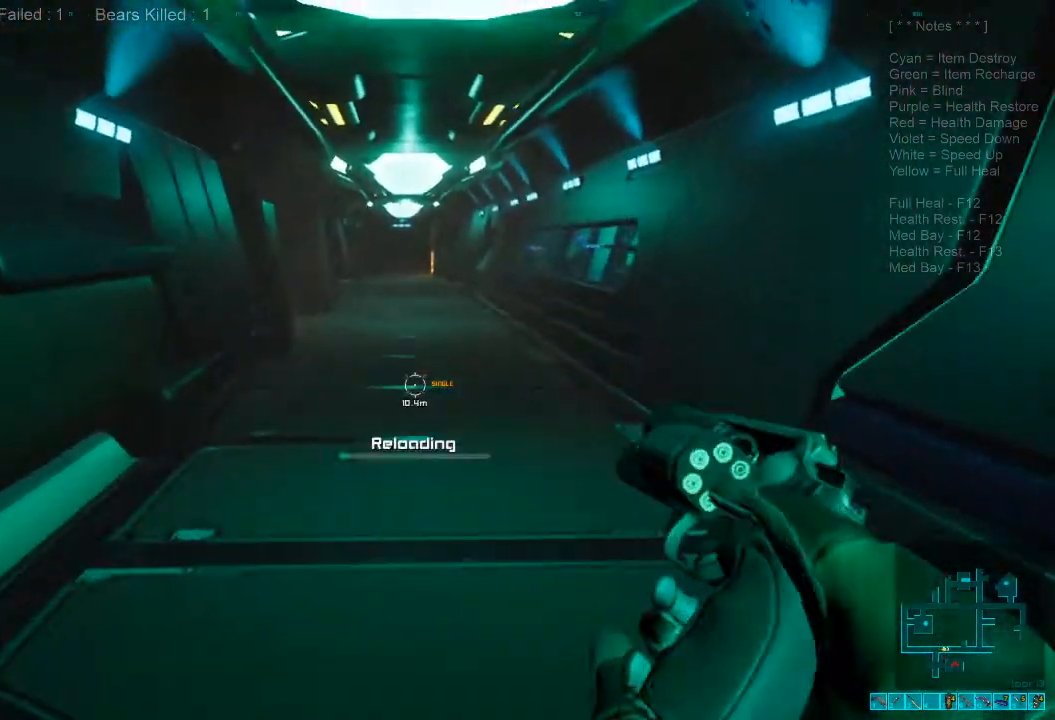
{"keys": ["shift", "w", "x"], "mouse": [], "events": [[467, "x", "down"], [500, "shift", "down"]]}
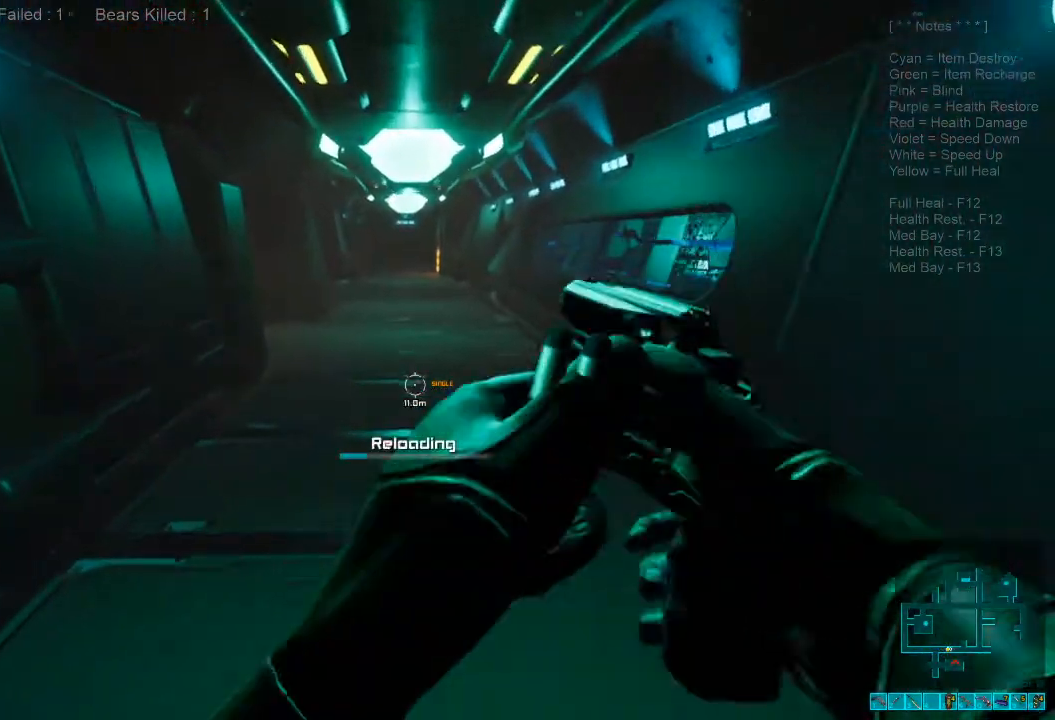
{"keys": ["w"], "mouse": ["wheel"], "events": [[67, "a", "down"], [67, "x", "up"], [100, "a", "up"], [433, "mouse_wheel", "down"], [467, "shift", "up"]]}
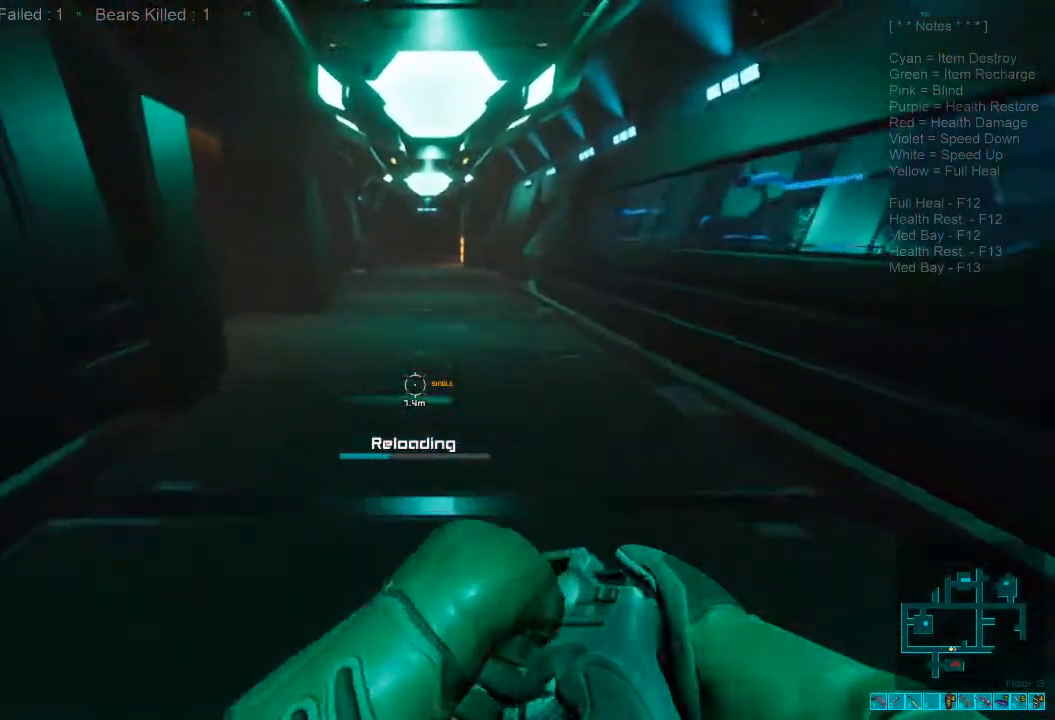
{"keys": ["a", "s"], "mouse": [], "events": [[67, "mouse_wheel", "up"], [267, "a", "down"], [267, "w", "up"], [400, "s", "down"]]}
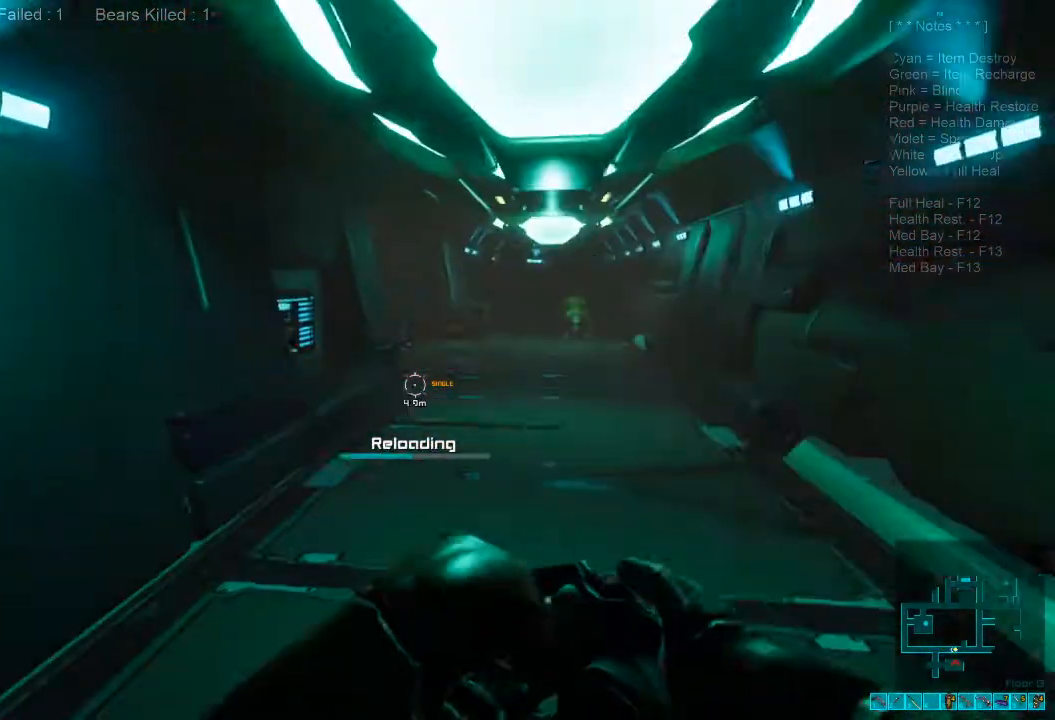
{"keys": ["ctrl", "s"], "mouse": ["right"], "events": [[267, "a", "up"], [367, "mouse_right", "down"], [400, "ctrl", "down"]]}
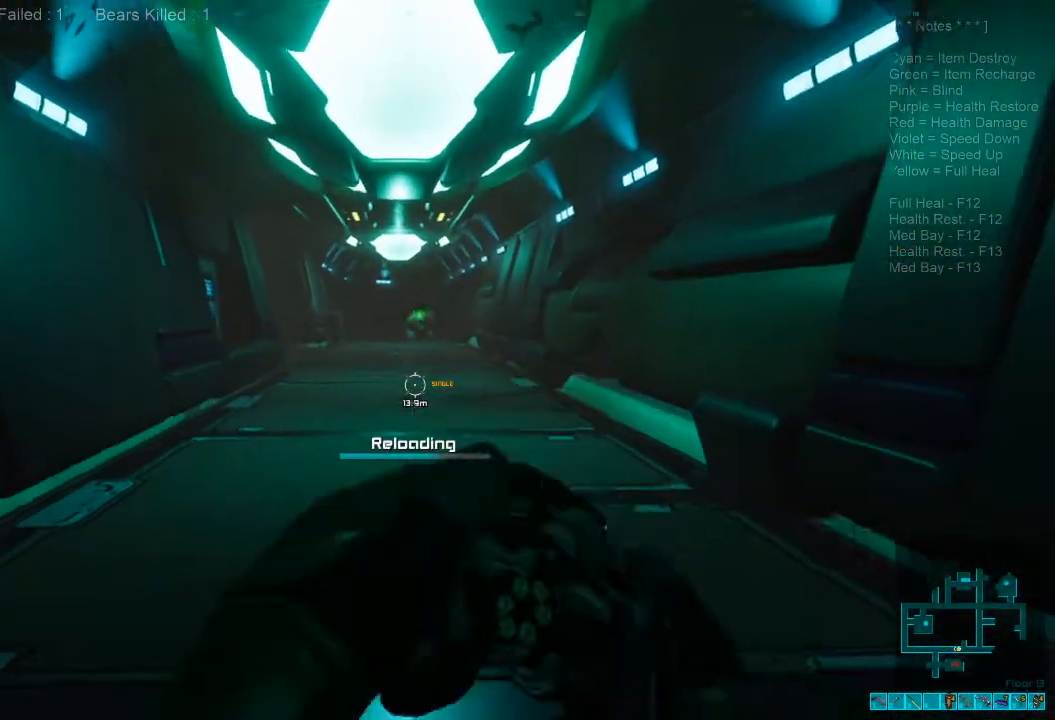
{"keys": ["s"], "mouse": [], "events": [[33, "a", "down"], [33, "ctrl", "up"], [67, "mouse_right", "up"], [167, "a", "up"]]}
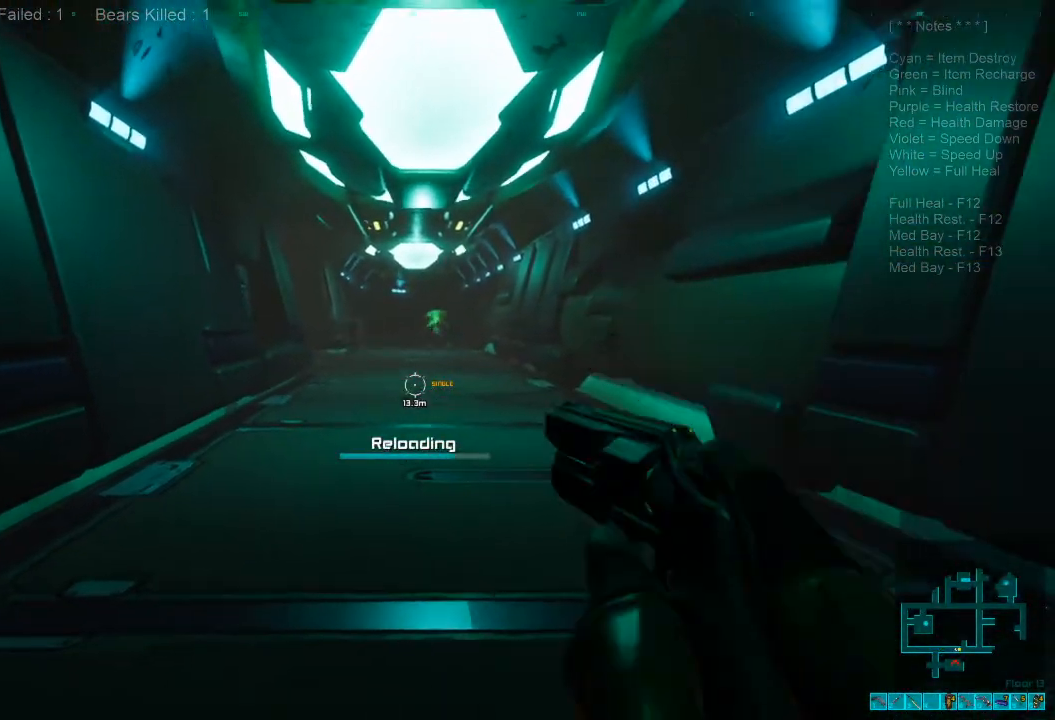
{"keys": ["s"], "mouse": [], "events": []}
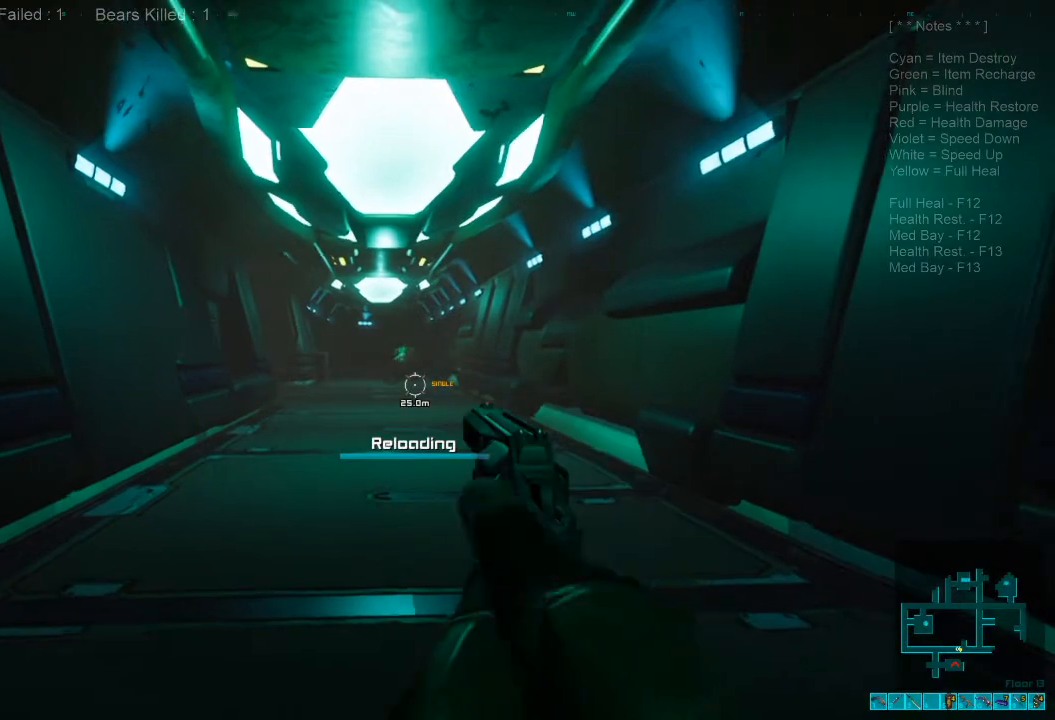
{"keys": [], "mouse": [], "events": [[167, "s", "up"]]}
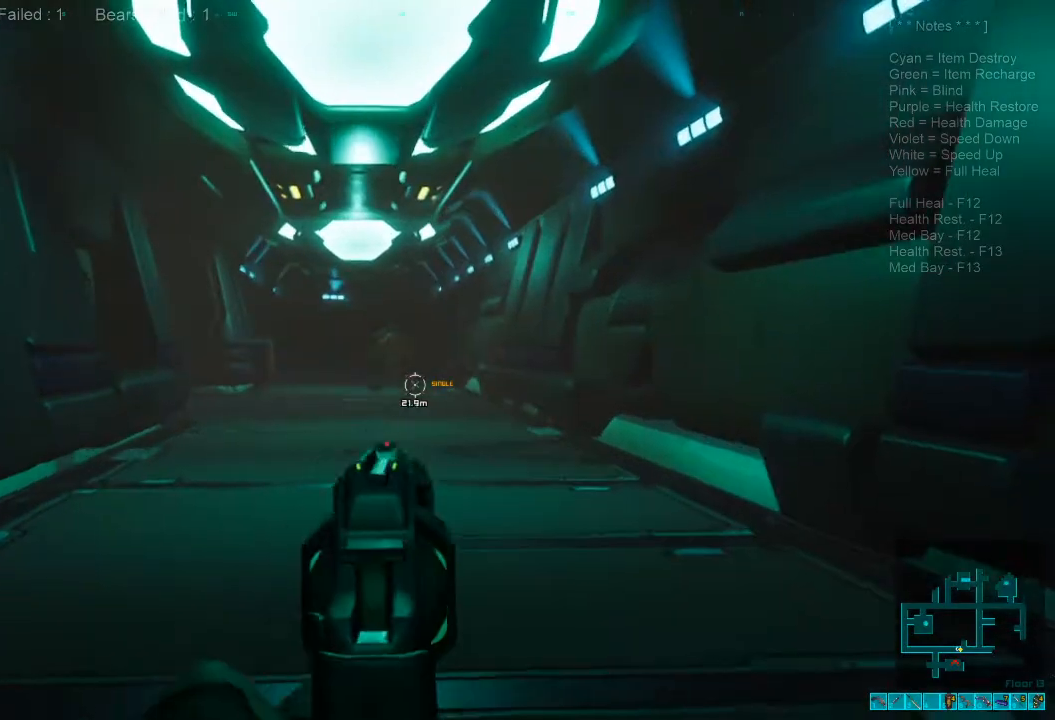
{"keys": [], "mouse": ["left"], "events": [[500, "mouse_left", "down"]]}
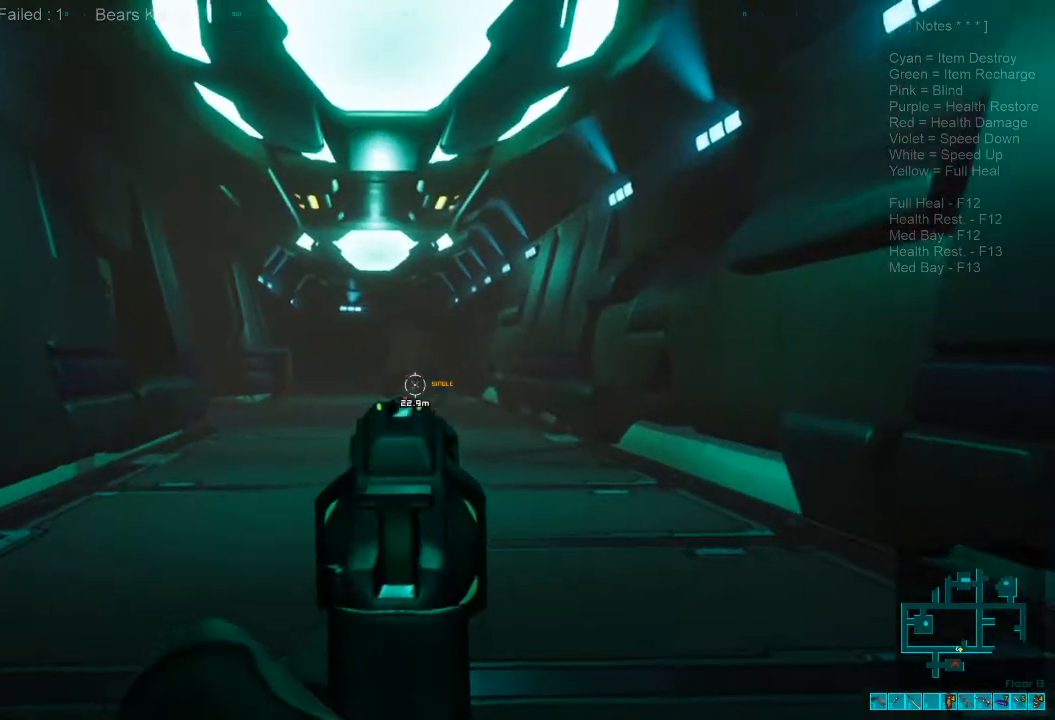
{"keys": ["s"], "mouse": [], "events": [[33, "s", "down"], [133, "mouse_left", "up"]]}
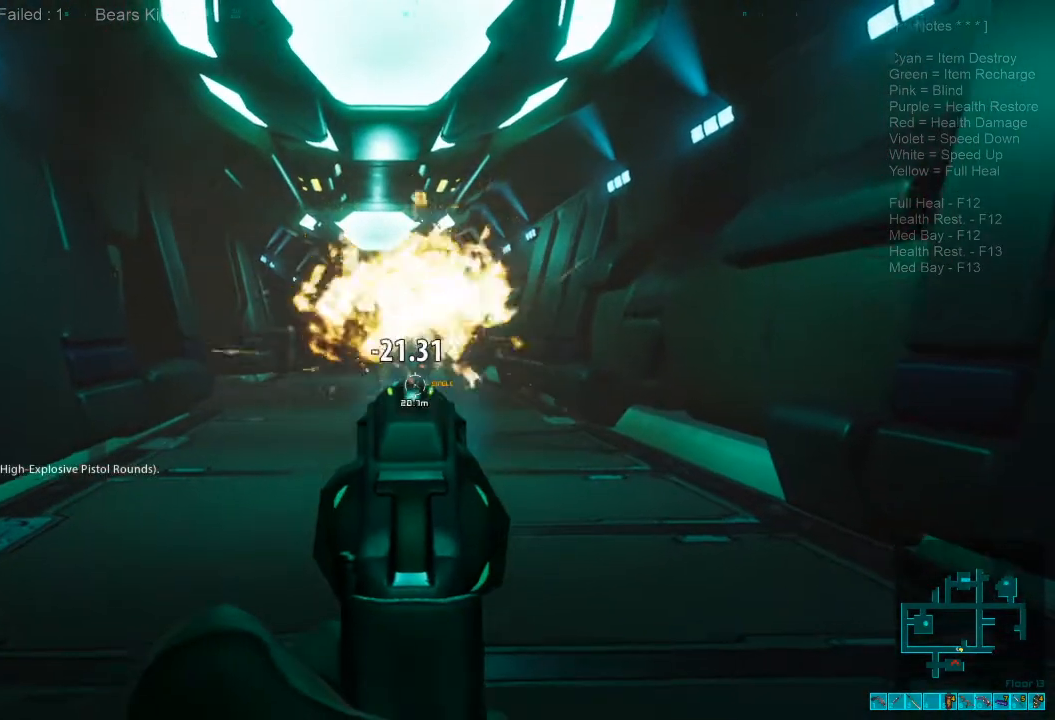
{"keys": ["s"], "mouse": [], "events": [[400, "mouse_left", "down"], [500, "mouse_left", "up"]]}
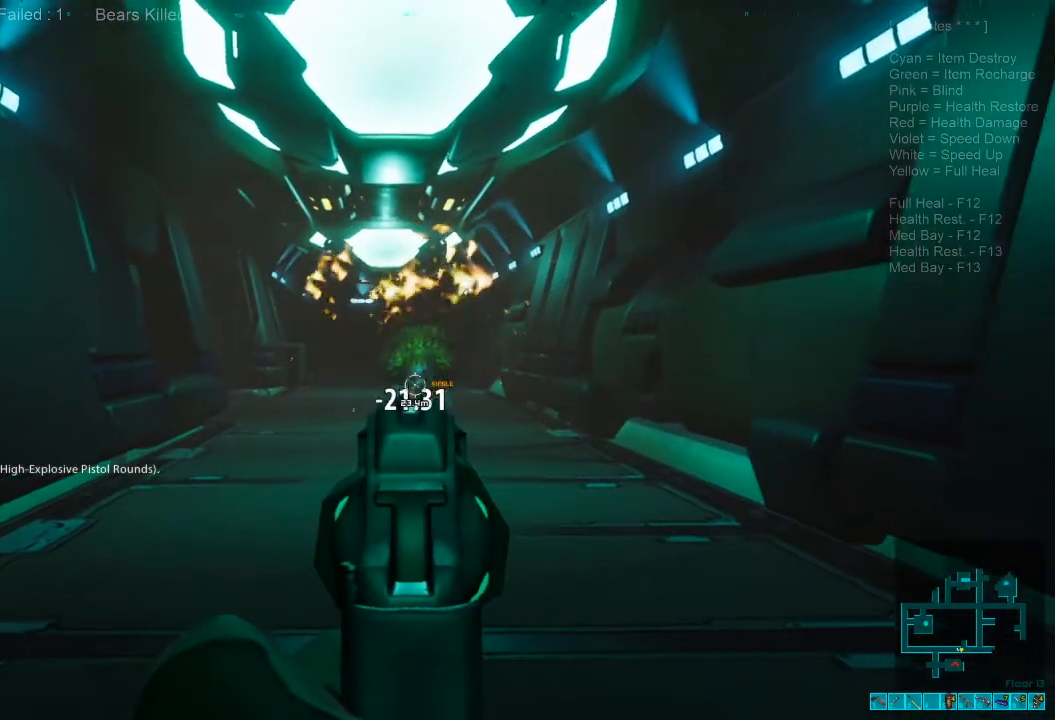
{"keys": ["s"], "mouse": ["left"], "events": [[67, "mouse_left", "down"], [167, "mouse_left", "up"], [233, "mouse_left", "down"], [333, "mouse_left", "up"], [400, "mouse_left", "down"]]}
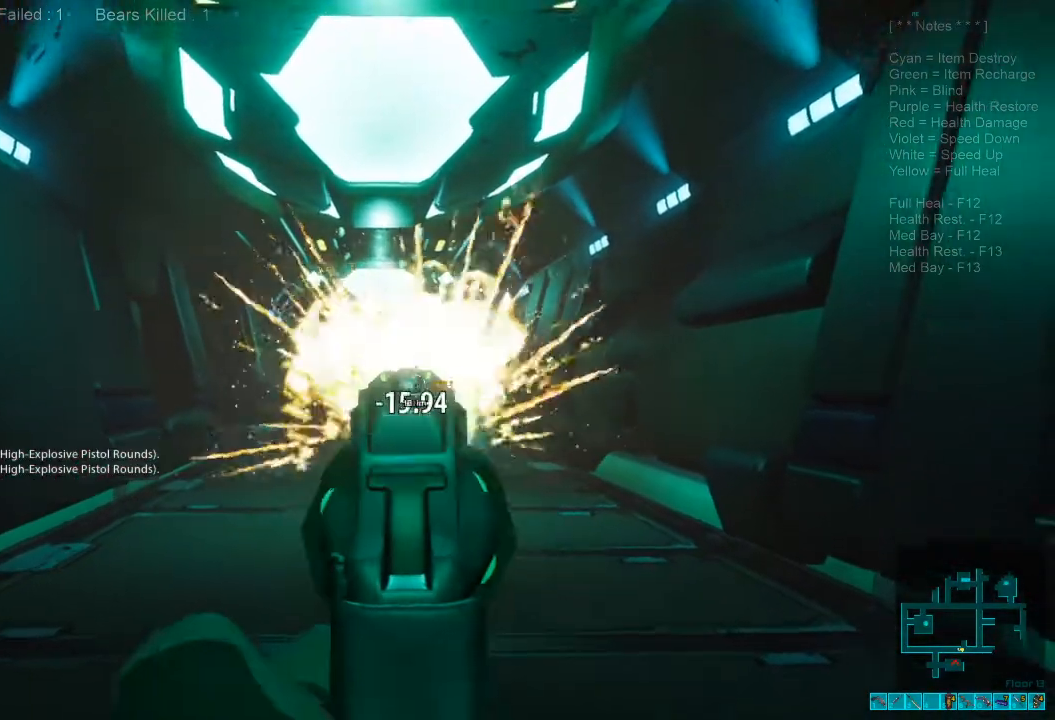
{"keys": ["s"], "mouse": [], "events": [[33, "mouse_left", "up"], [367, "mouse_left", "down"], [467, "mouse_left", "up"]]}
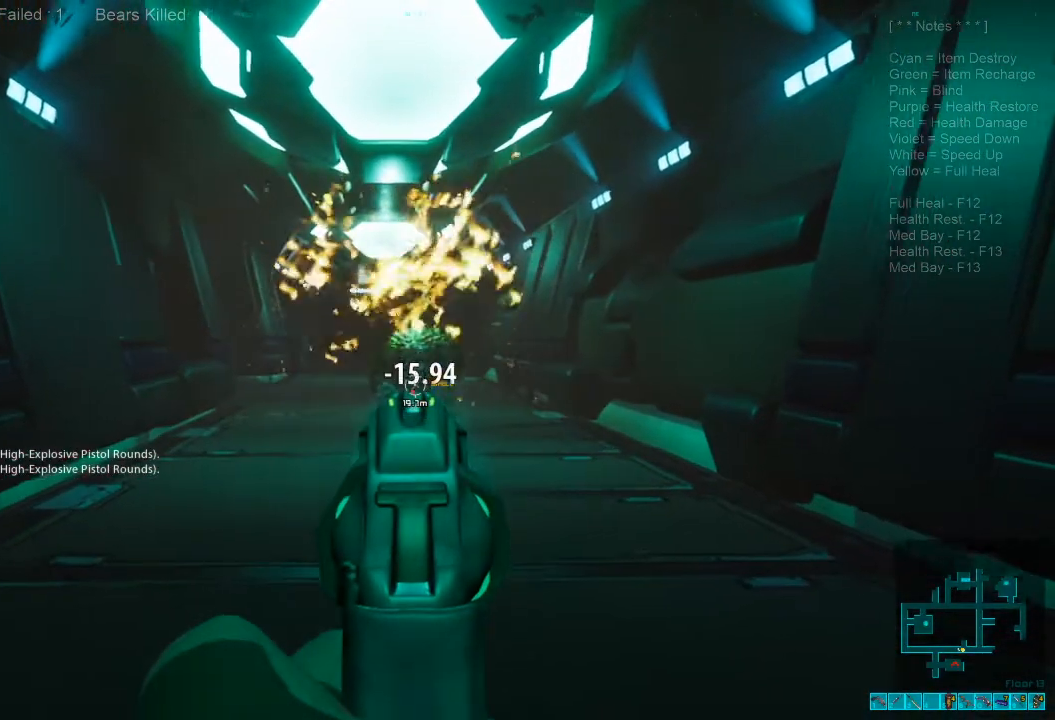
{"keys": ["s"], "mouse": ["left"], "events": [[100, "mouse_left", "down"], [200, "mouse_left", "up"], [300, "mouse_left", "down"], [367, "mouse_left", "up"], [467, "mouse_left", "down"]]}
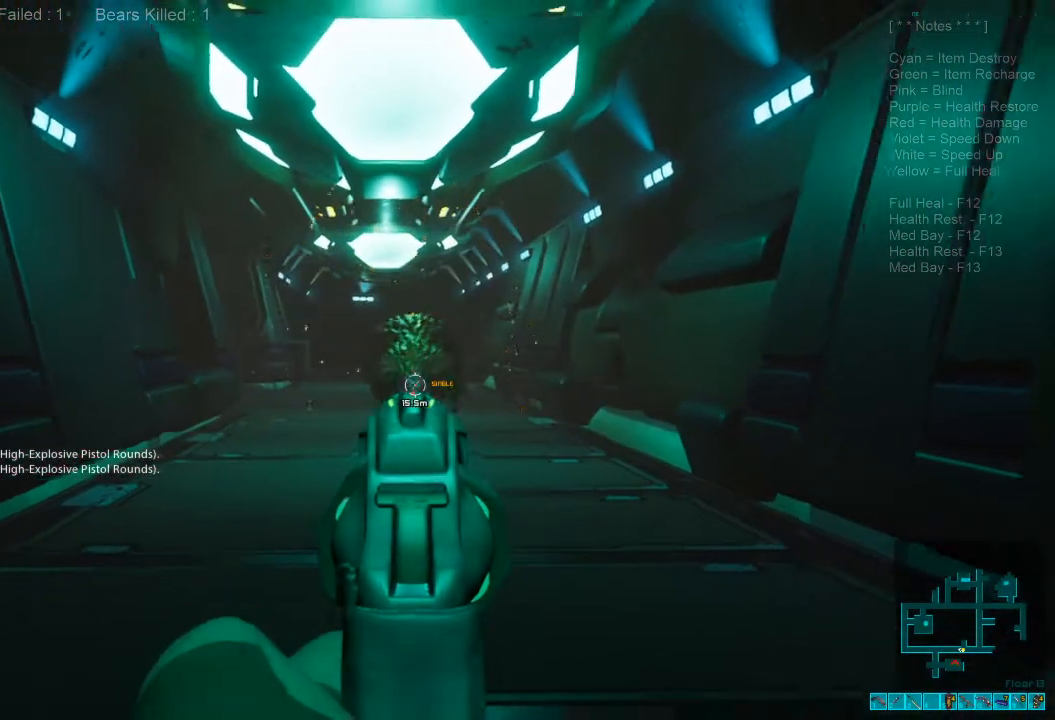
{"keys": ["s"], "mouse": [], "events": [[67, "mouse_left", "up"], [133, "mouse_left", "down"], [233, "mouse_left", "up"], [333, "mouse_left", "down"], [433, "mouse_left", "up"]]}
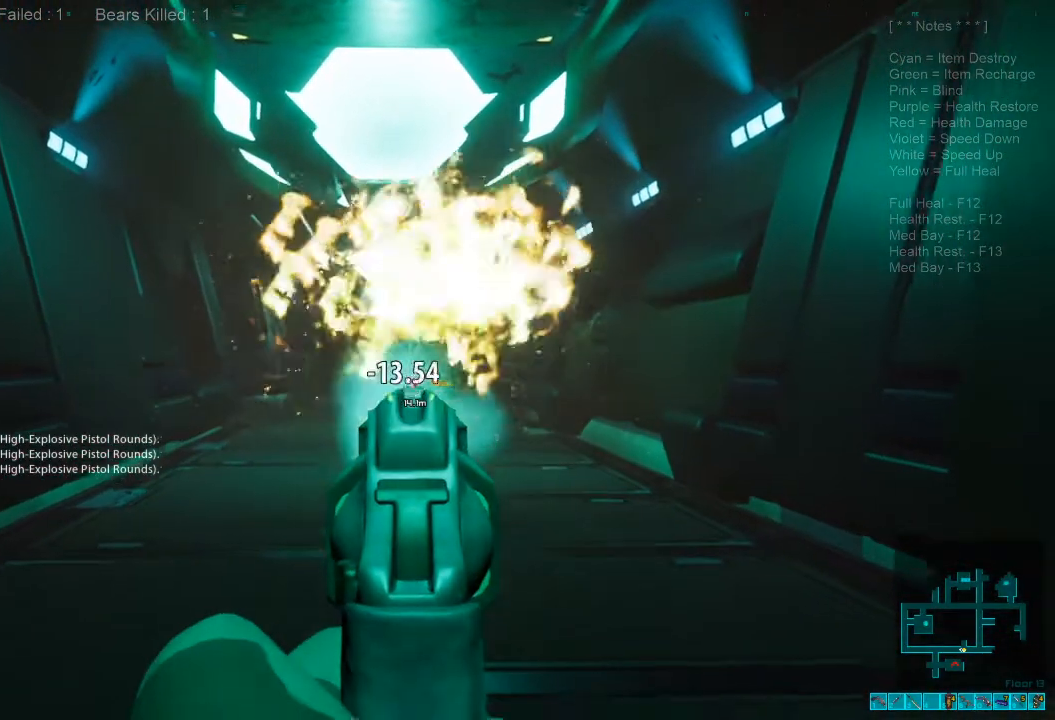
{"keys": ["s"], "mouse": ["left"], "events": [[67, "mouse_left", "down"], [167, "mouse_left", "up"], [267, "mouse_left", "down"], [333, "mouse_left", "up"], [433, "mouse_left", "down"]]}
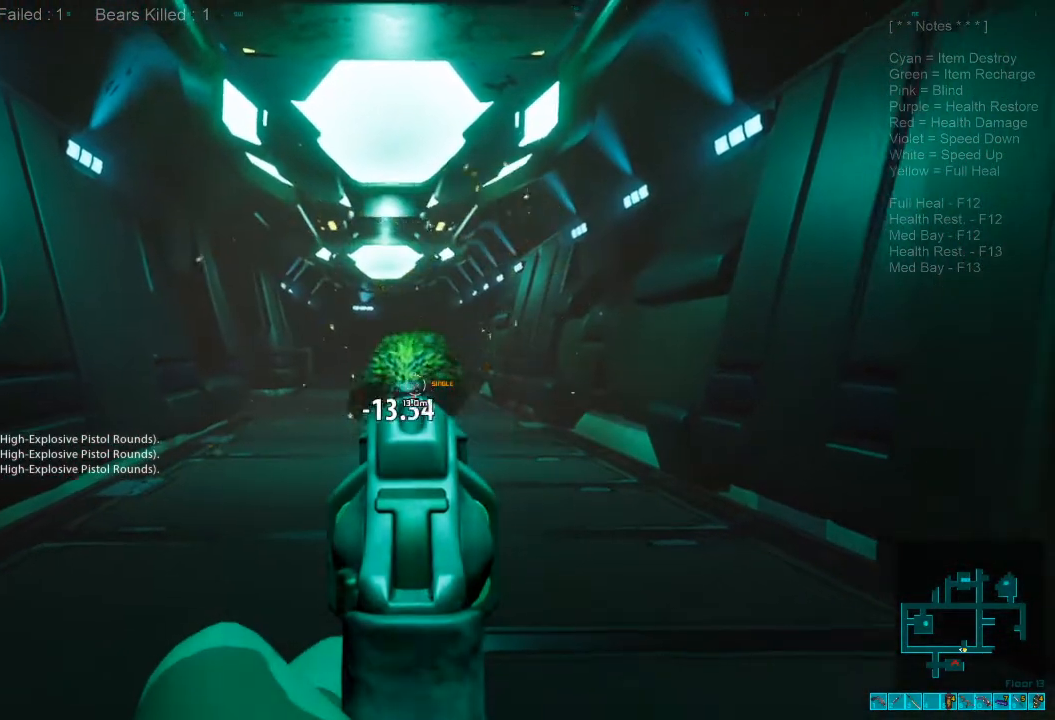
{"keys": ["s"], "mouse": ["left"], "events": [[33, "mouse_left", "up"], [133, "mouse_left", "down"], [233, "mouse_left", "up"], [333, "mouse_left", "down"], [400, "mouse_left", "up"], [500, "mouse_left", "down"]]}
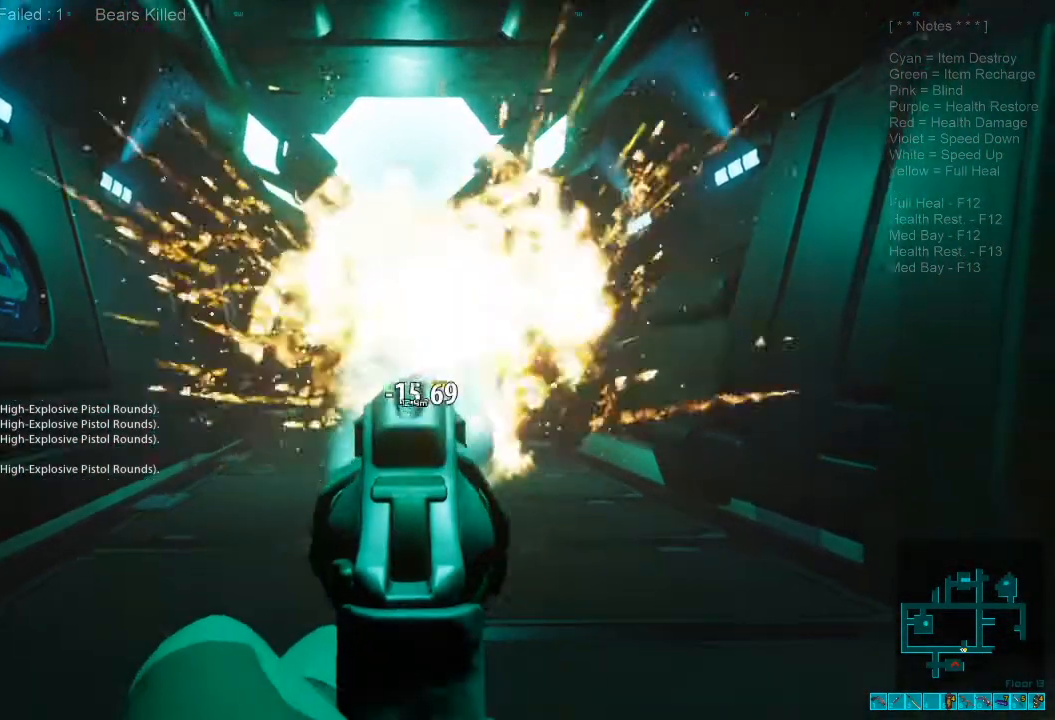
{"keys": ["s"], "mouse": [], "events": [[100, "mouse_left", "up"], [233, "mouse_left", "down"], [300, "mouse_left", "up"], [400, "mouse_left", "down"], [500, "mouse_left", "up"]]}